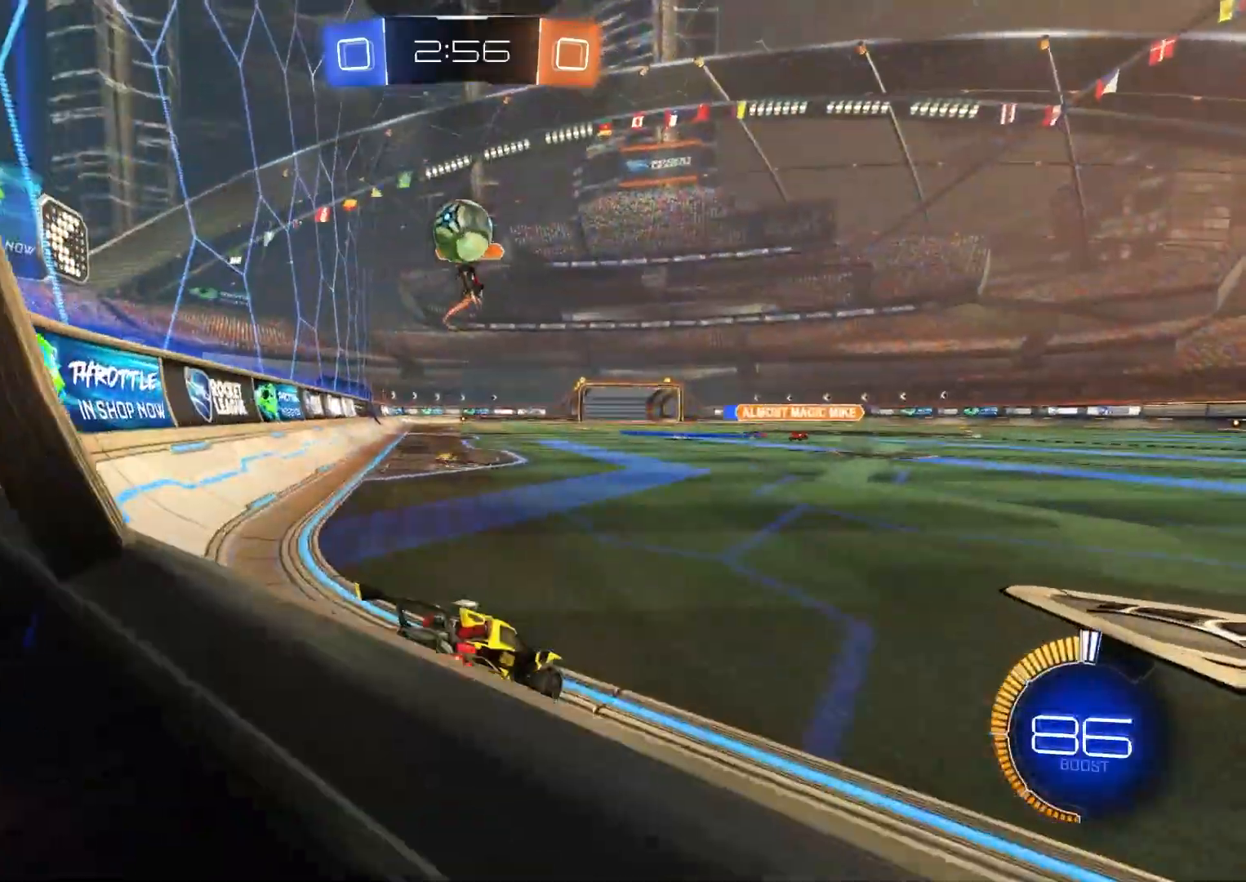
Gameplay with a controller (PlayStation layout); each line is a JSON object with the inputs held at the frame after it. "events" lists button and stick changes between this image and that frame as [ms after this image, input, new state], when the widget could be followed in between.
{"buttons": ["CIRCLE", "R2"], "left_stick": "center", "right_stick": "center", "events": [[50, "CROSS", "down"], [67, "R2", "down"], [267, "left_stick", "down-left"], [300, "L2", "up"], [350, "CROSS", "up"], [433, "CIRCLE", "down"], [433, "left_stick", "center"]]}
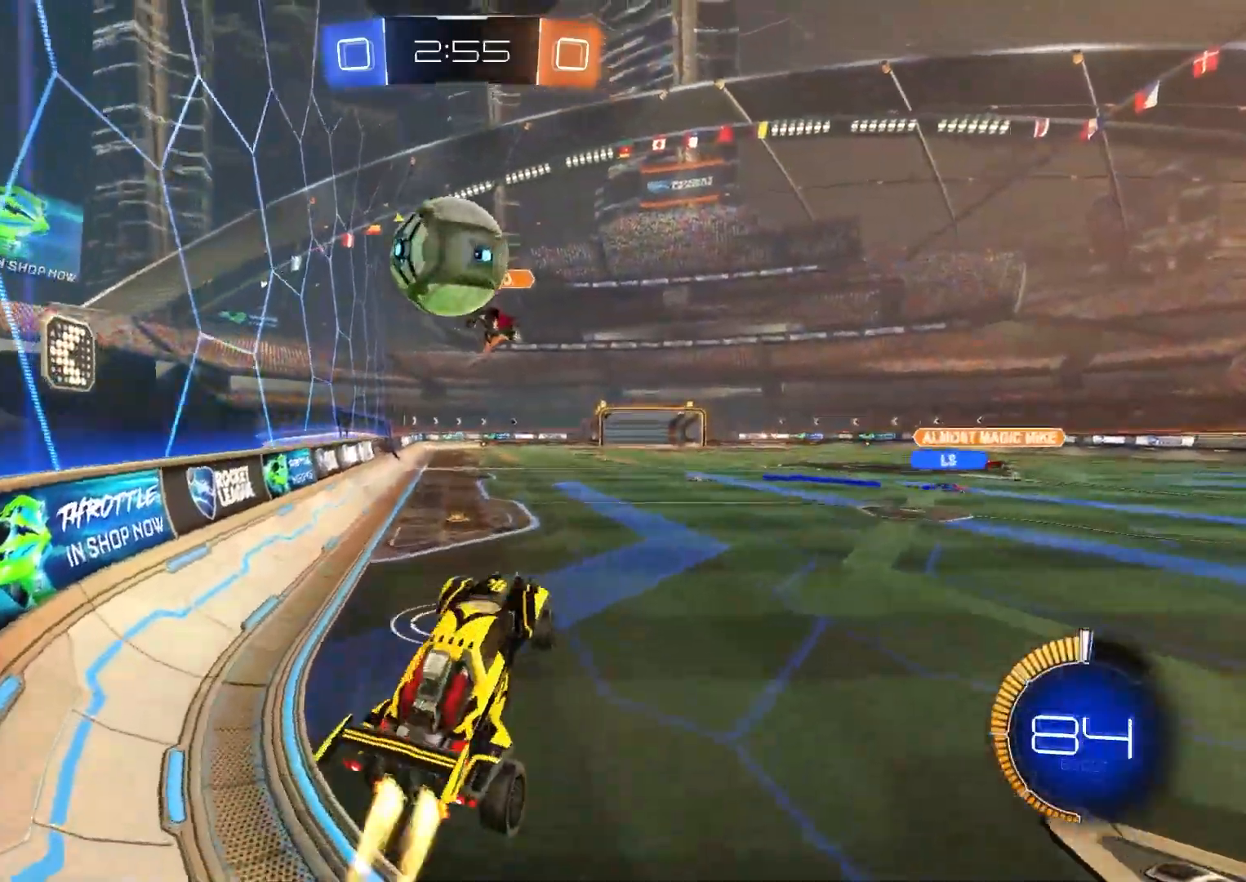
{"buttons": ["CIRCLE", "L1", "R2"], "left_stick": "right", "right_stick": "center", "events": [[117, "CROSS", "down"], [183, "TRIANGLE", "down"], [183, "left_stick", "left"], [233, "L1", "down"], [267, "TRIANGLE", "up"], [283, "CROSS", "up"], [433, "left_stick", "center"], [500, "left_stick", "right"]]}
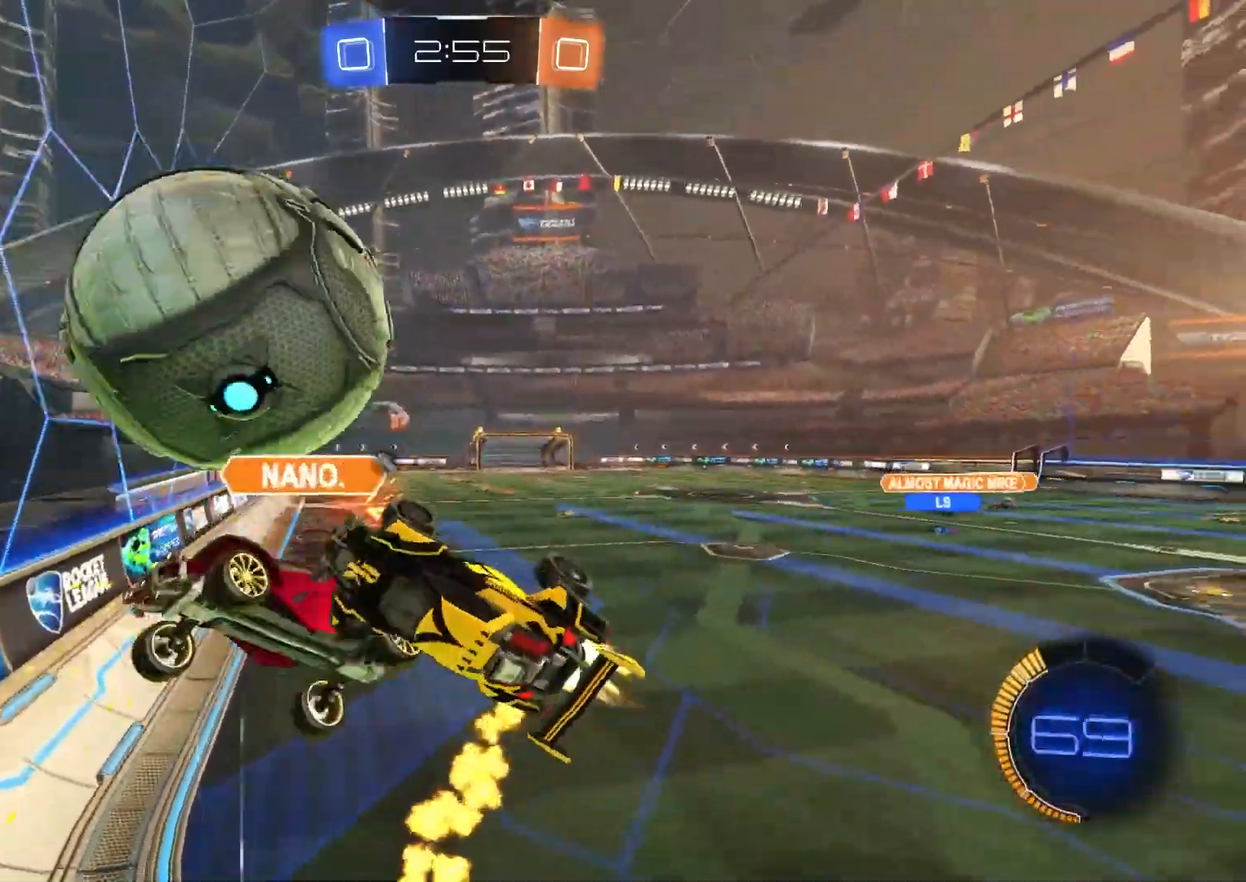
{"buttons": ["R1", "R2"], "left_stick": "down-right", "right_stick": "center", "events": [[50, "TRIANGLE", "down"], [50, "left_stick", "up"], [183, "TRIANGLE", "up"], [183, "left_stick", "left"], [250, "left_stick", "down"], [267, "CIRCLE", "up"], [367, "left_stick", "down-right"], [383, "L1", "up"], [467, "R1", "down"]]}
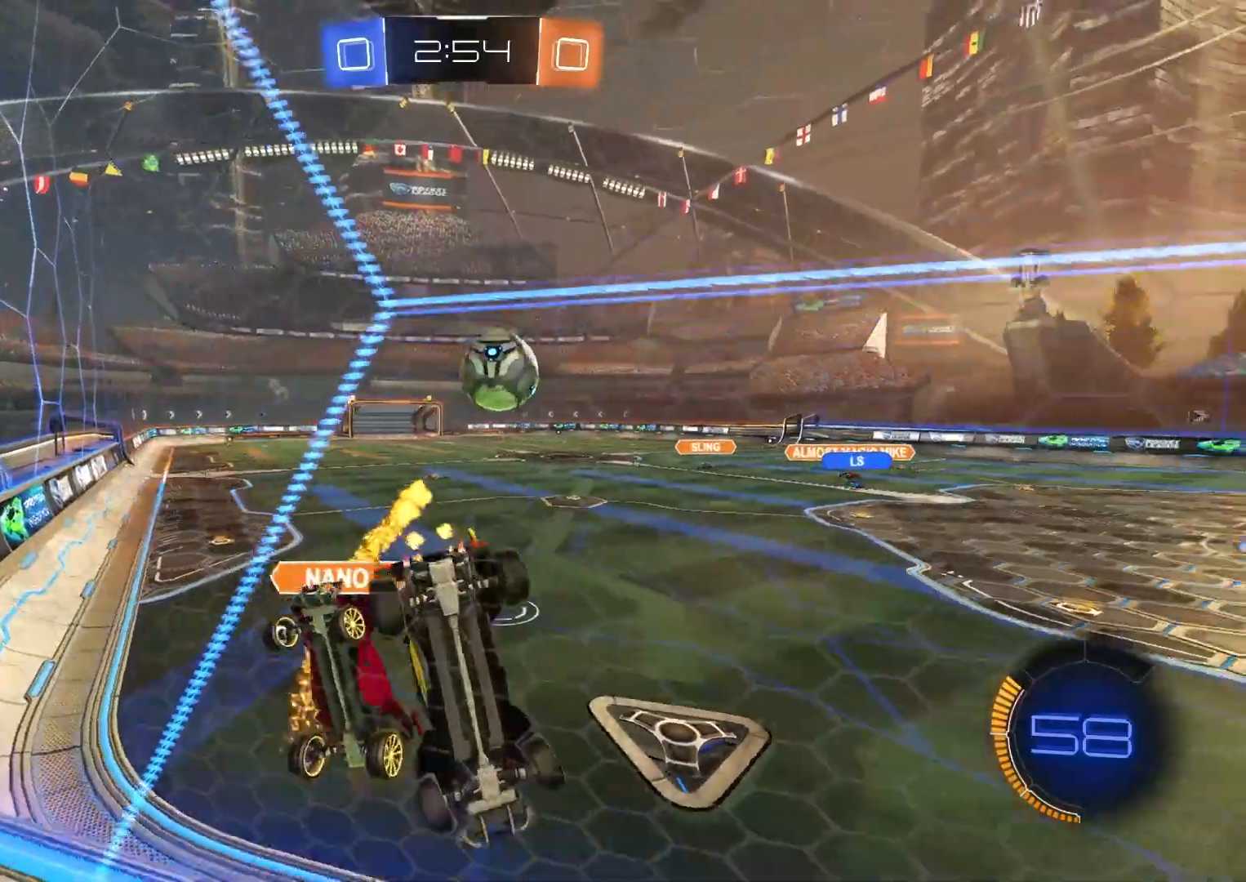
{"buttons": ["CIRCLE", "R2"], "left_stick": "center", "right_stick": "center", "events": [[67, "R2", "up"], [83, "left_stick", "up-right"], [133, "R2", "down"], [283, "R1", "up"], [317, "left_stick", "right"], [333, "CIRCLE", "down"], [483, "left_stick", "center"]]}
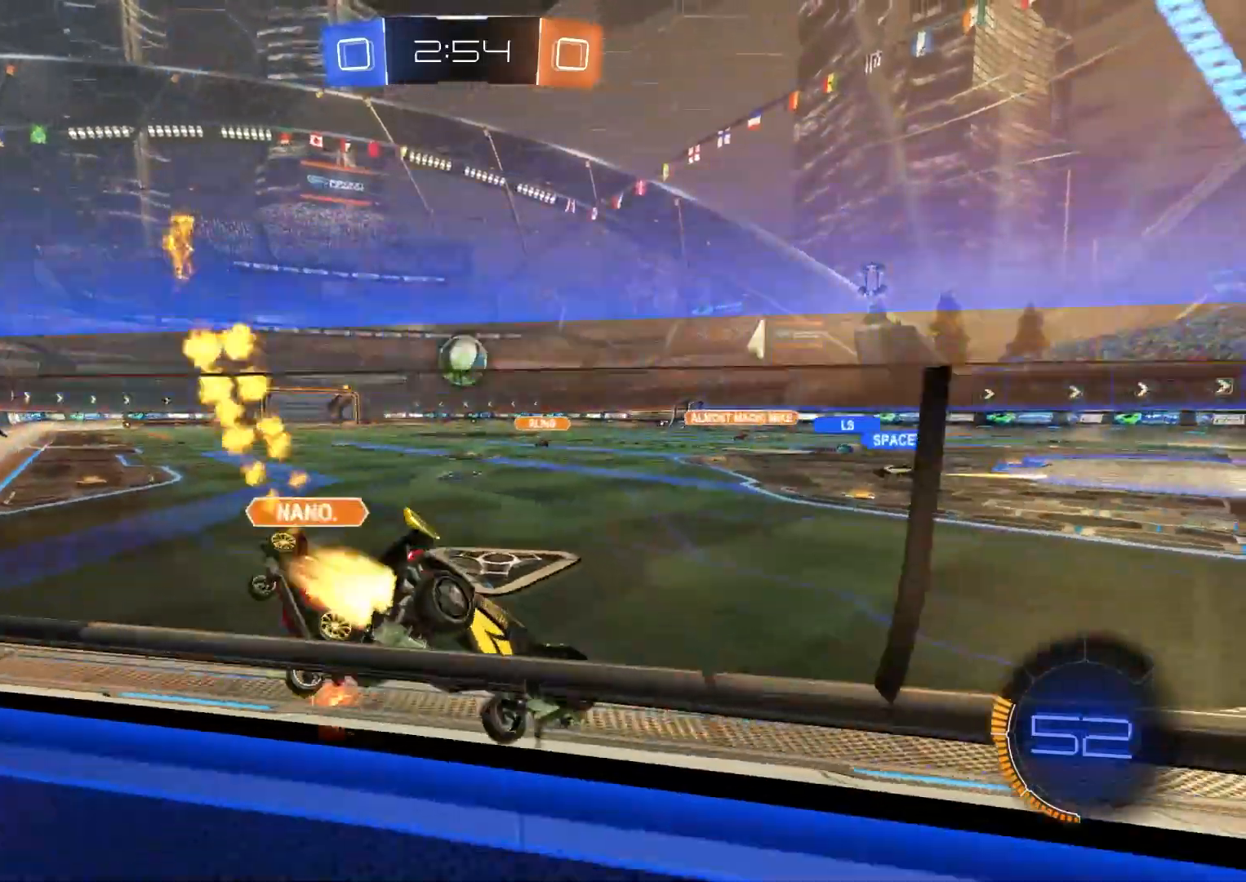
{"buttons": ["R2"], "left_stick": "center", "right_stick": "center", "events": [[67, "left_stick", "right"], [267, "left_stick", "center"], [467, "CIRCLE", "up"]]}
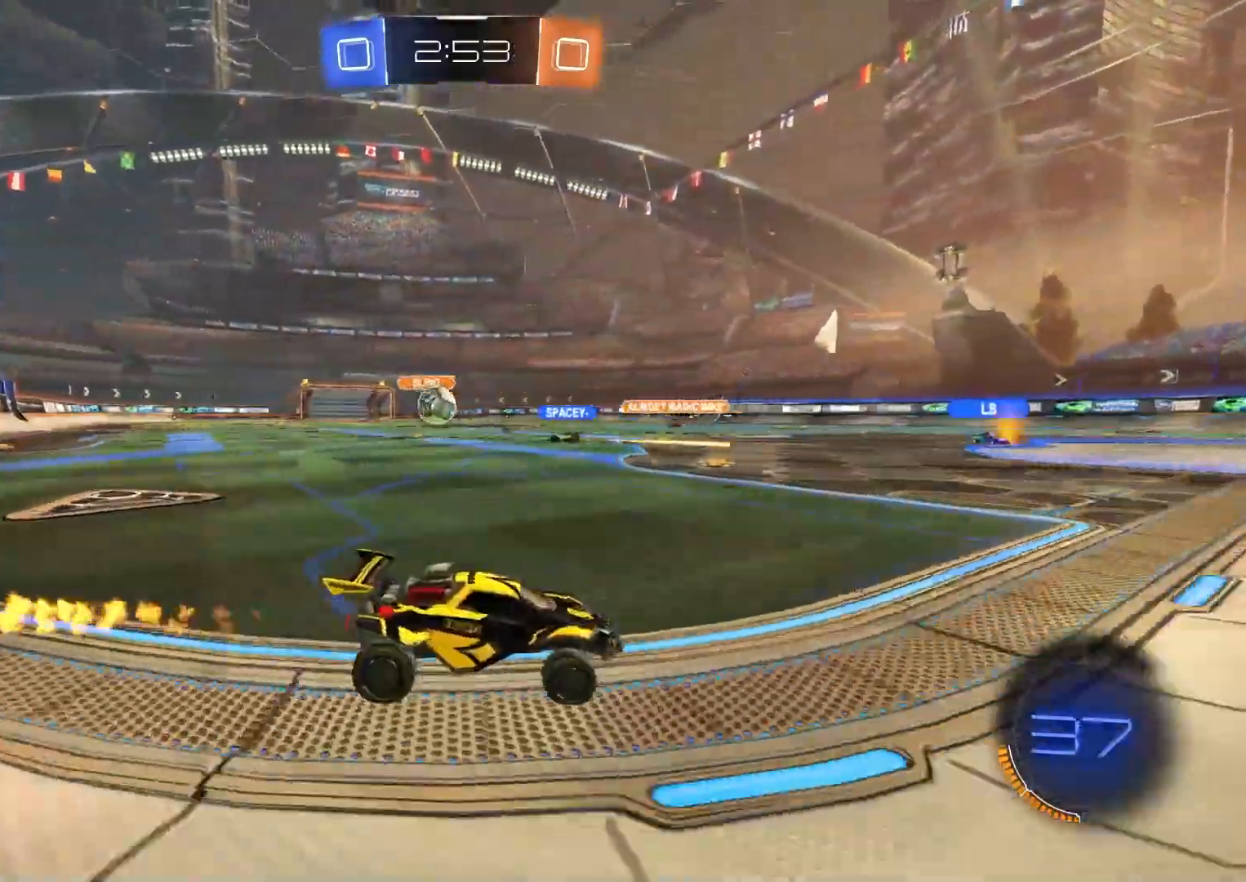
{"buttons": [], "left_stick": "center", "right_stick": "center", "events": [[217, "R2", "up"], [233, "L2", "down"], [283, "left_stick", "down-right"], [433, "L2", "up"], [450, "left_stick", "center"]]}
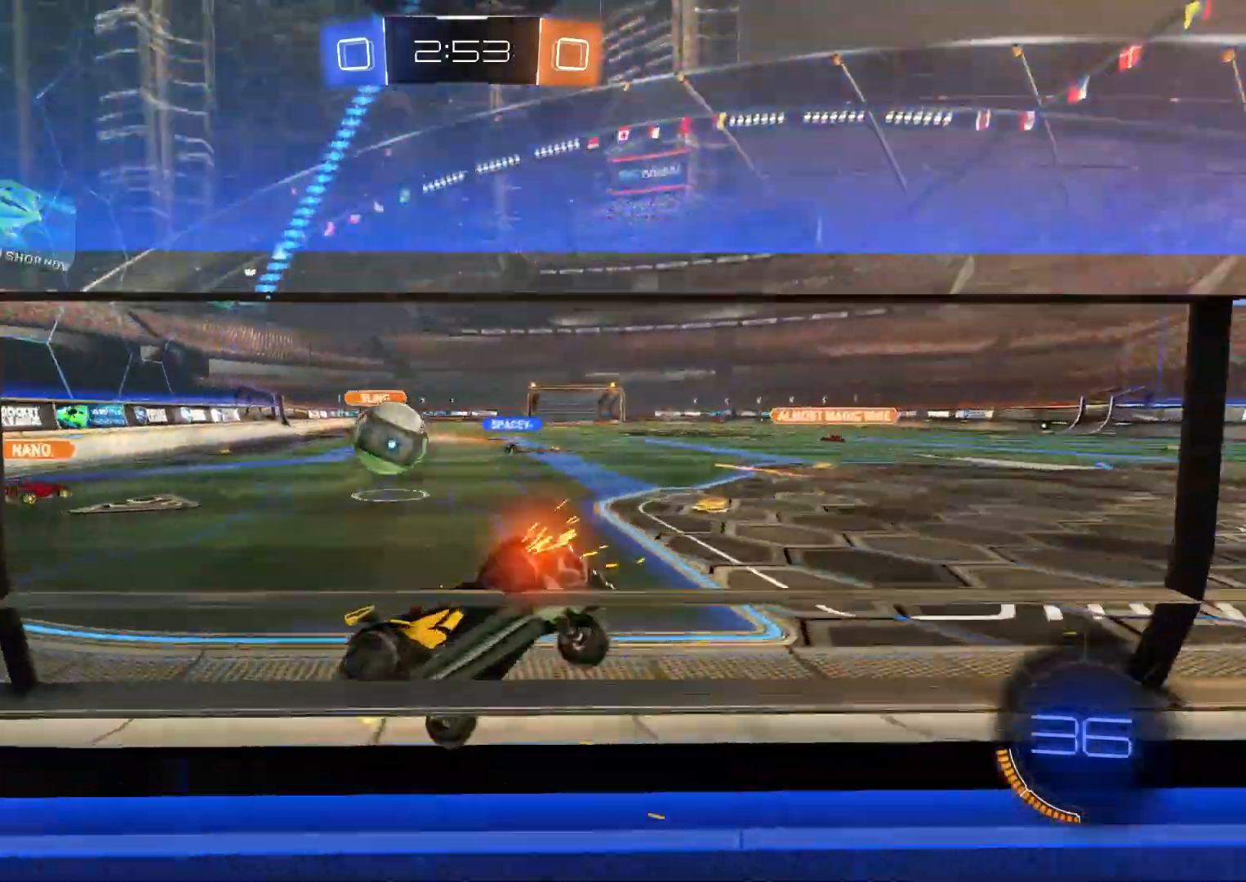
{"buttons": ["CIRCLE", "R2"], "left_stick": "right", "right_stick": "center", "events": [[133, "L2", "down"], [150, "R2", "down"], [167, "left_stick", "right"], [217, "L2", "up"], [467, "CIRCLE", "down"]]}
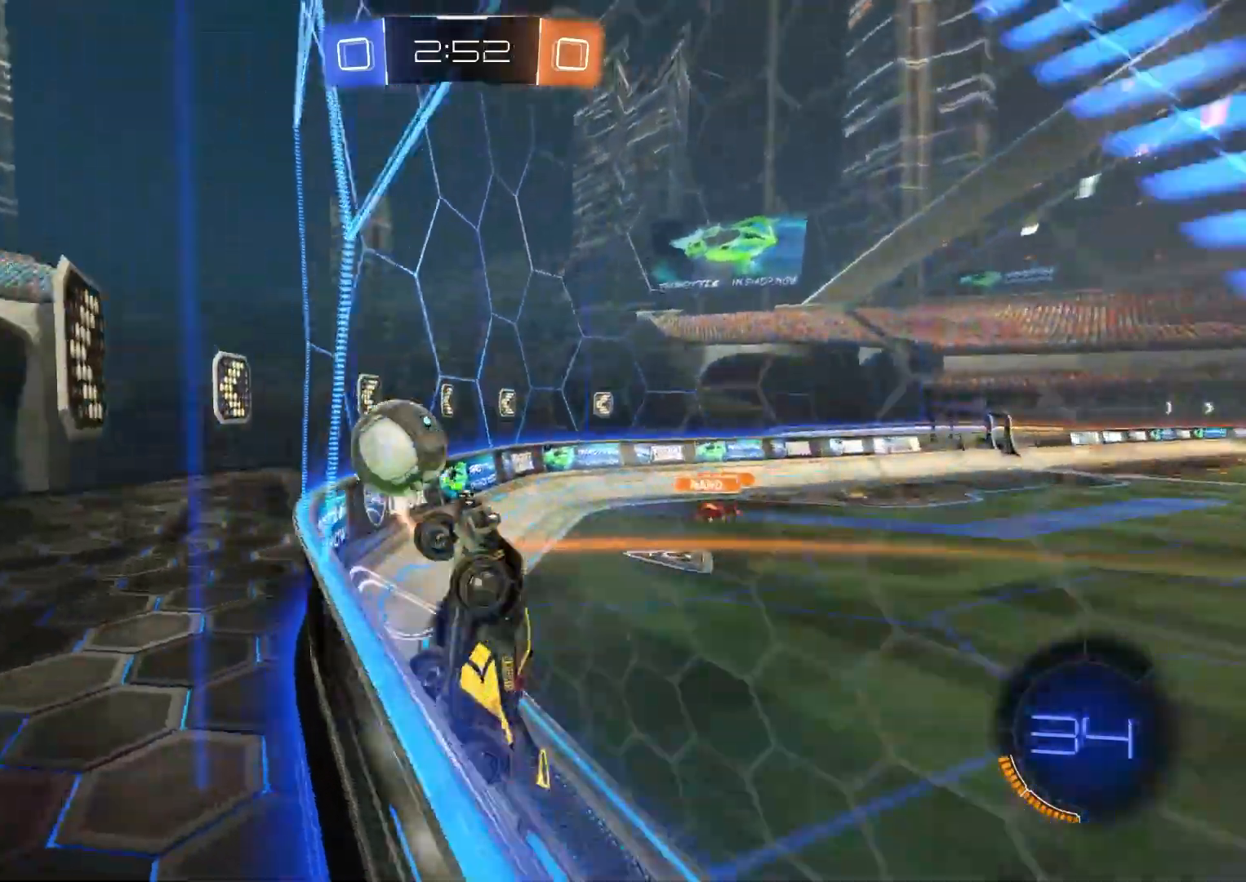
{"buttons": ["CIRCLE", "R2"], "left_stick": "center", "right_stick": "center", "events": [[133, "left_stick", "center"]]}
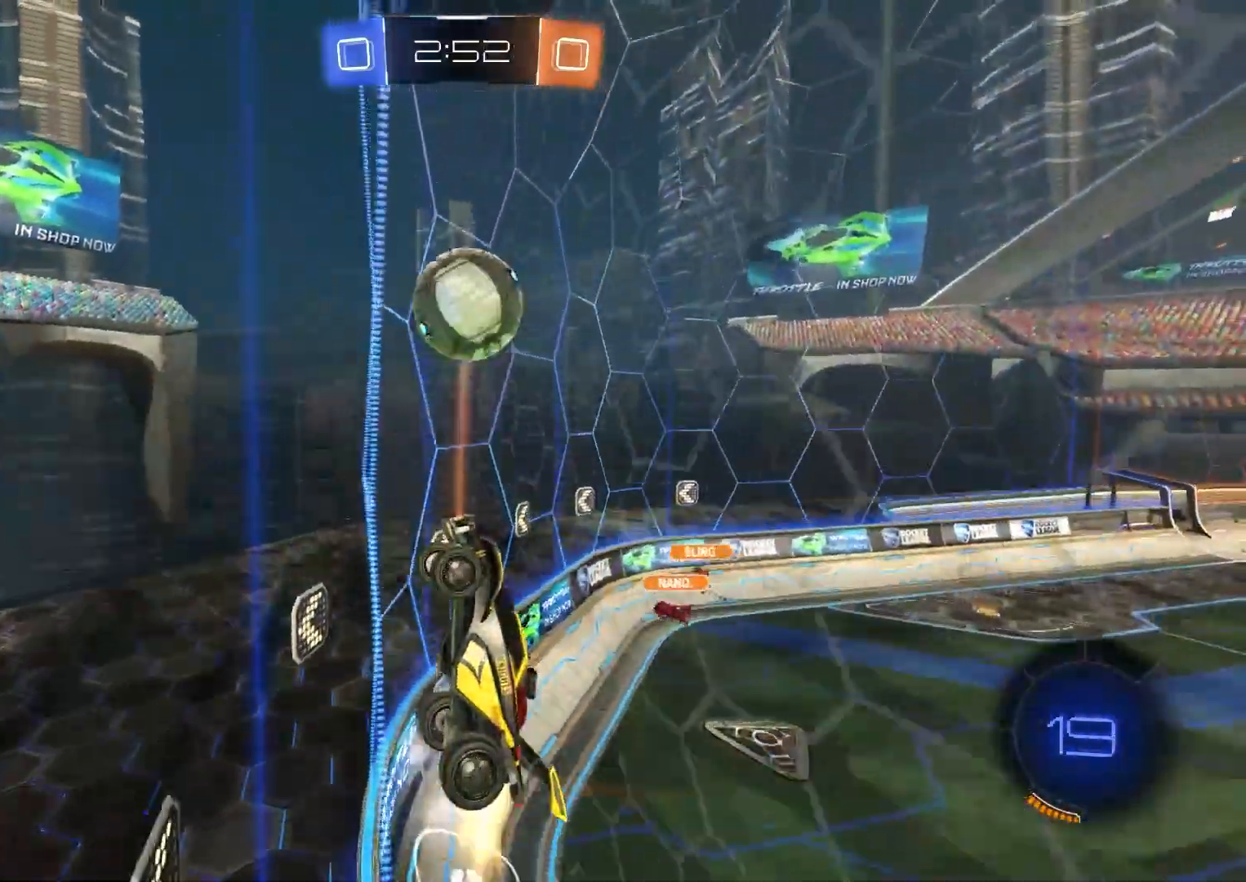
{"buttons": ["CROSS", "CIRCLE", "R2"], "left_stick": "center", "right_stick": "center", "events": [[133, "CIRCLE", "up"], [167, "left_stick", "right"], [283, "left_stick", "center"], [333, "CIRCLE", "down"], [500, "CROSS", "down"]]}
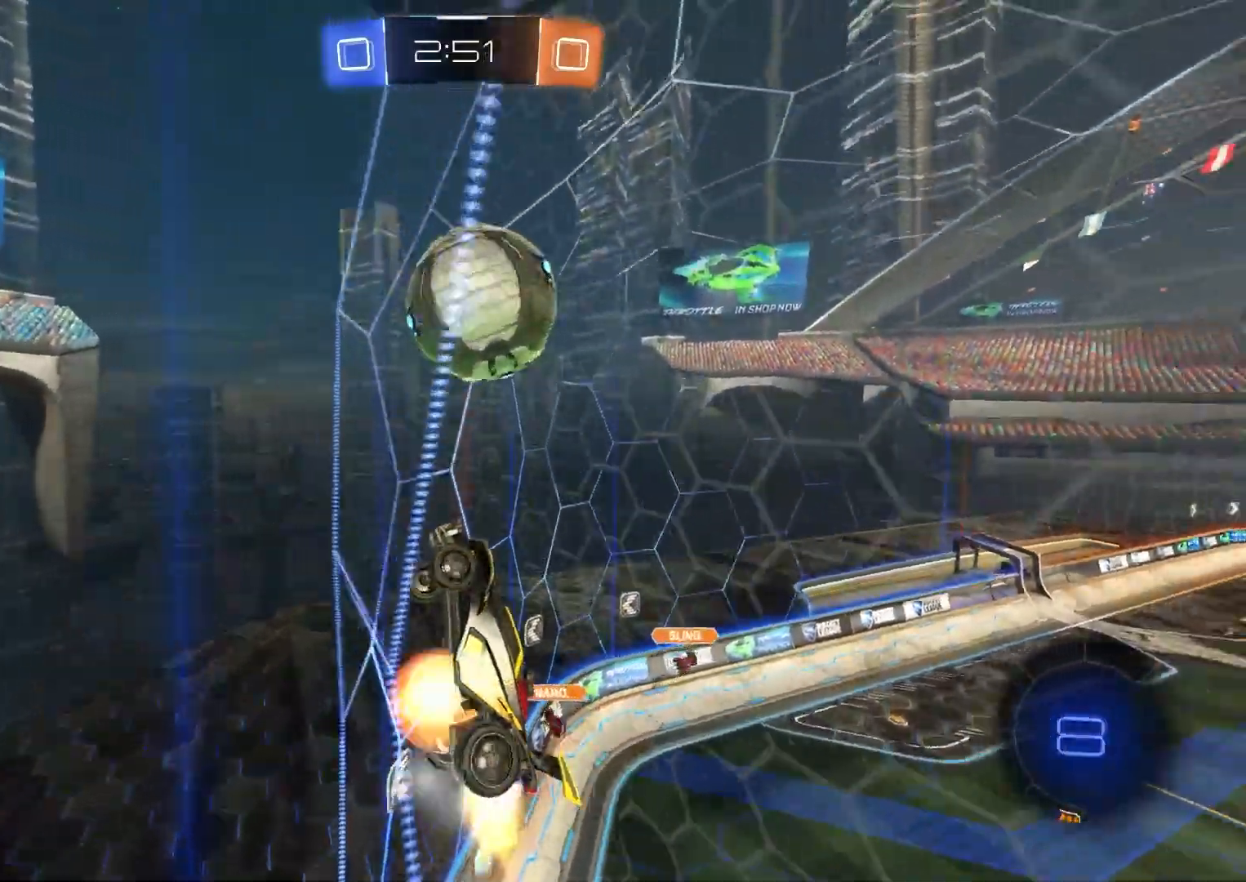
{"buttons": ["CIRCLE", "L1", "R1", "R2"], "left_stick": "center", "right_stick": "center", "events": [[50, "R1", "down"], [83, "left_stick", "down-left"], [200, "CROSS", "up"], [217, "left_stick", "center"], [300, "R1", "up"], [333, "L1", "down"], [383, "left_stick", "down-left"], [467, "left_stick", "center"], [483, "R1", "down"]]}
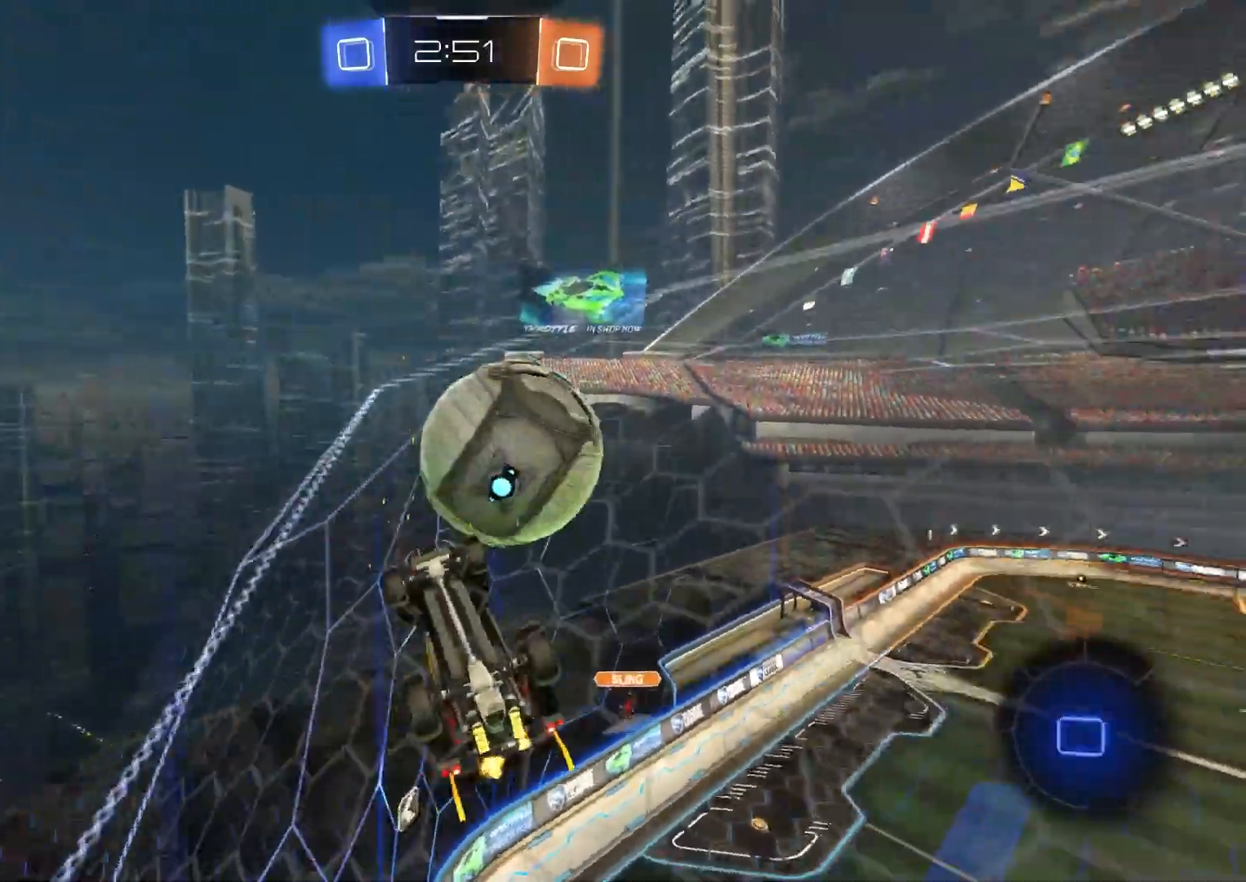
{"buttons": ["CROSS", "L1", "R2"], "left_stick": "down", "right_stick": "center", "events": [[100, "left_stick", "left"], [150, "CIRCLE", "up"], [150, "left_stick", "down-left"], [200, "R1", "up"], [283, "CROSS", "down"], [383, "left_stick", "down"]]}
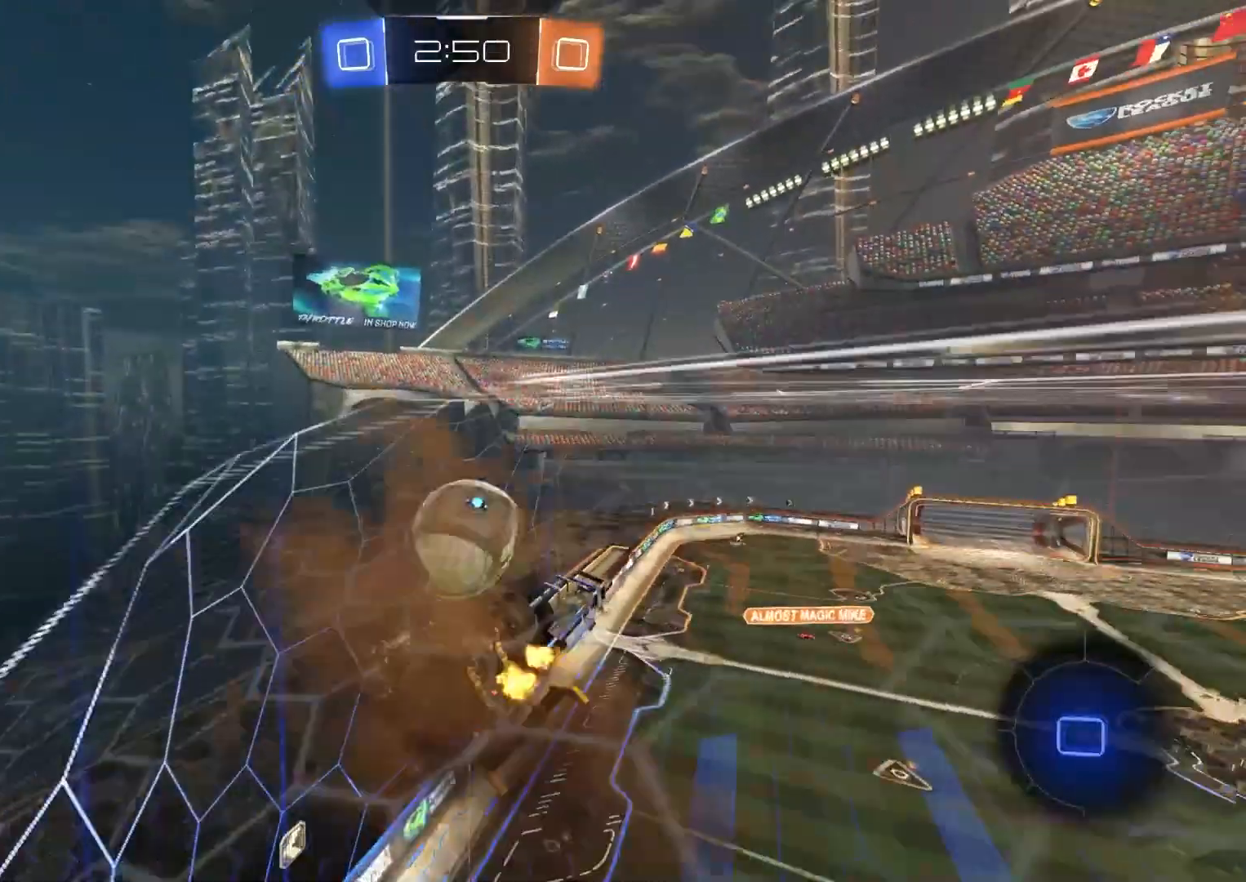
{"buttons": ["R2"], "left_stick": "center", "right_stick": "center", "events": [[133, "CROSS", "up"], [317, "left_stick", "left"], [333, "L1", "up"], [367, "left_stick", "center"]]}
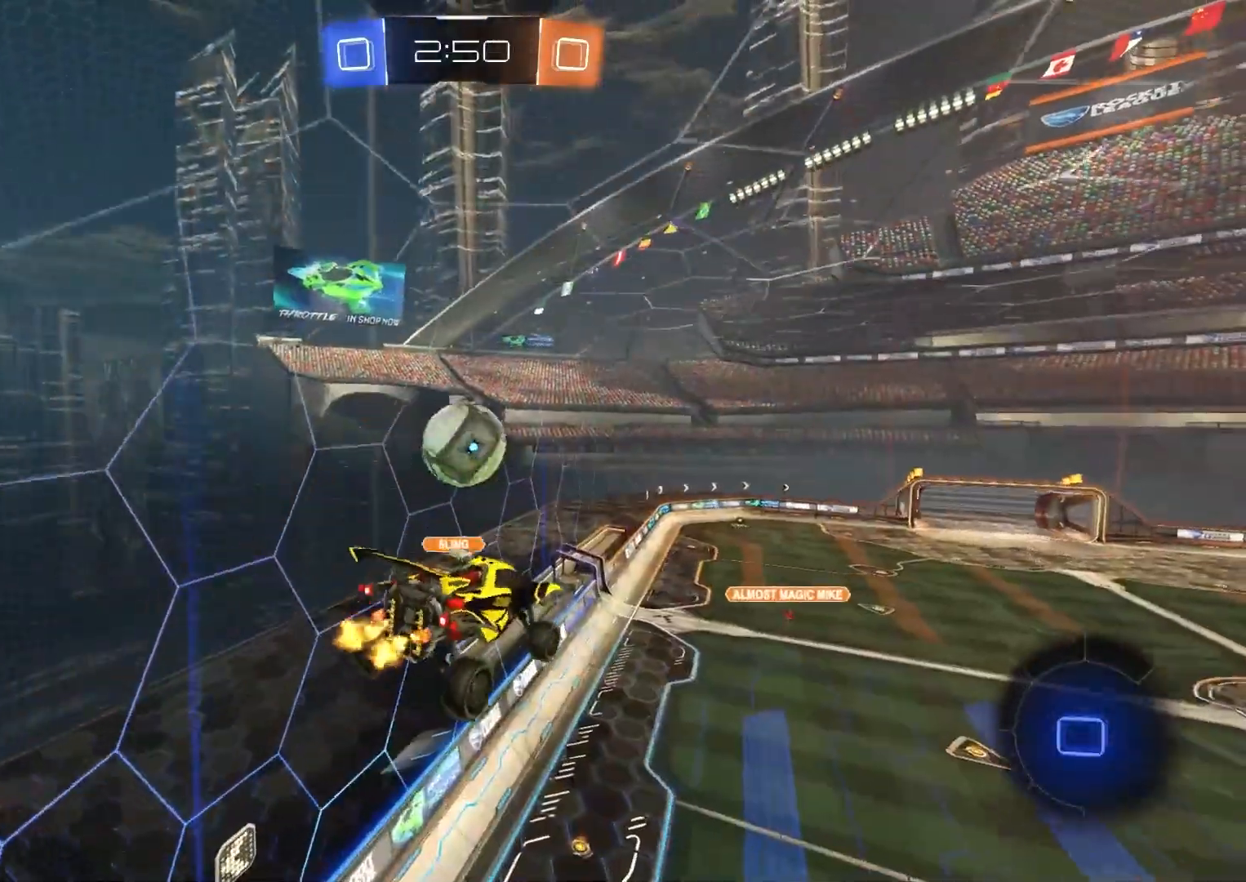
{"buttons": ["L1", "R2"], "left_stick": "down-right", "right_stick": "center", "events": [[117, "left_stick", "up"], [133, "L1", "down"], [183, "CROSS", "down"], [250, "left_stick", "down-right"], [350, "CROSS", "up"]]}
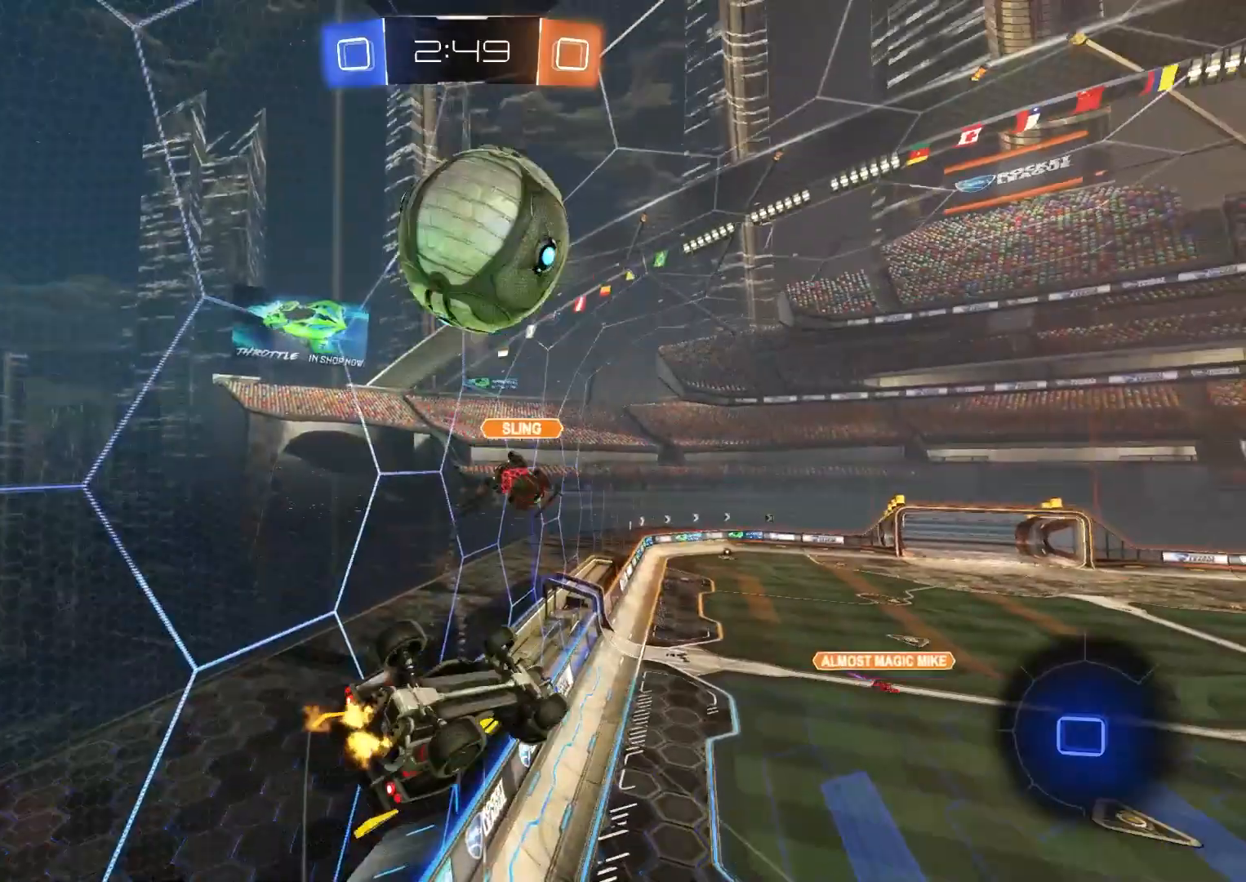
{"buttons": ["R2"], "left_stick": "down-right", "right_stick": "center", "events": [[17, "left_stick", "down"], [233, "L1", "up"], [250, "left_stick", "center"], [300, "left_stick", "right"], [350, "left_stick", "down-right"]]}
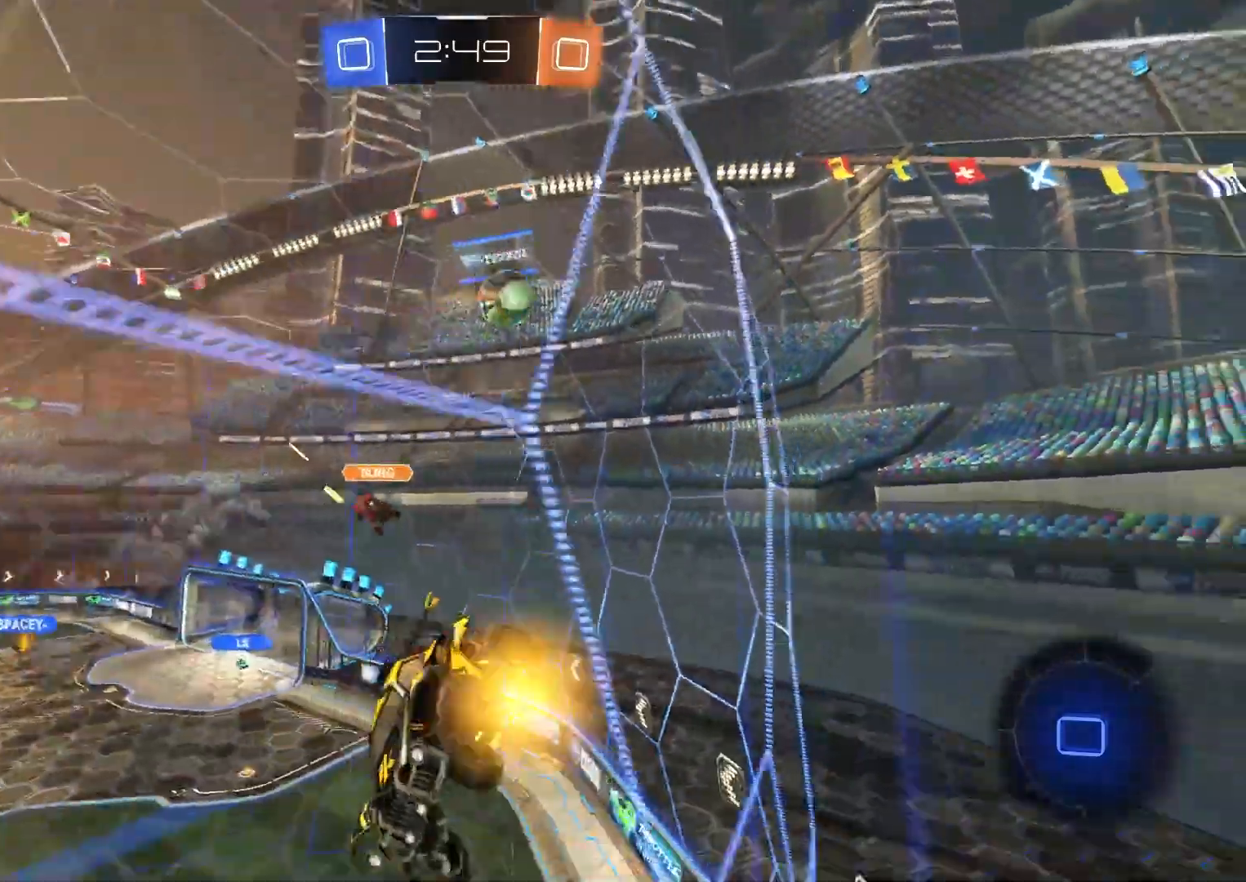
{"buttons": ["R2"], "left_stick": "down-right", "right_stick": "center", "events": [[200, "L1", "down"], [333, "L1", "up"]]}
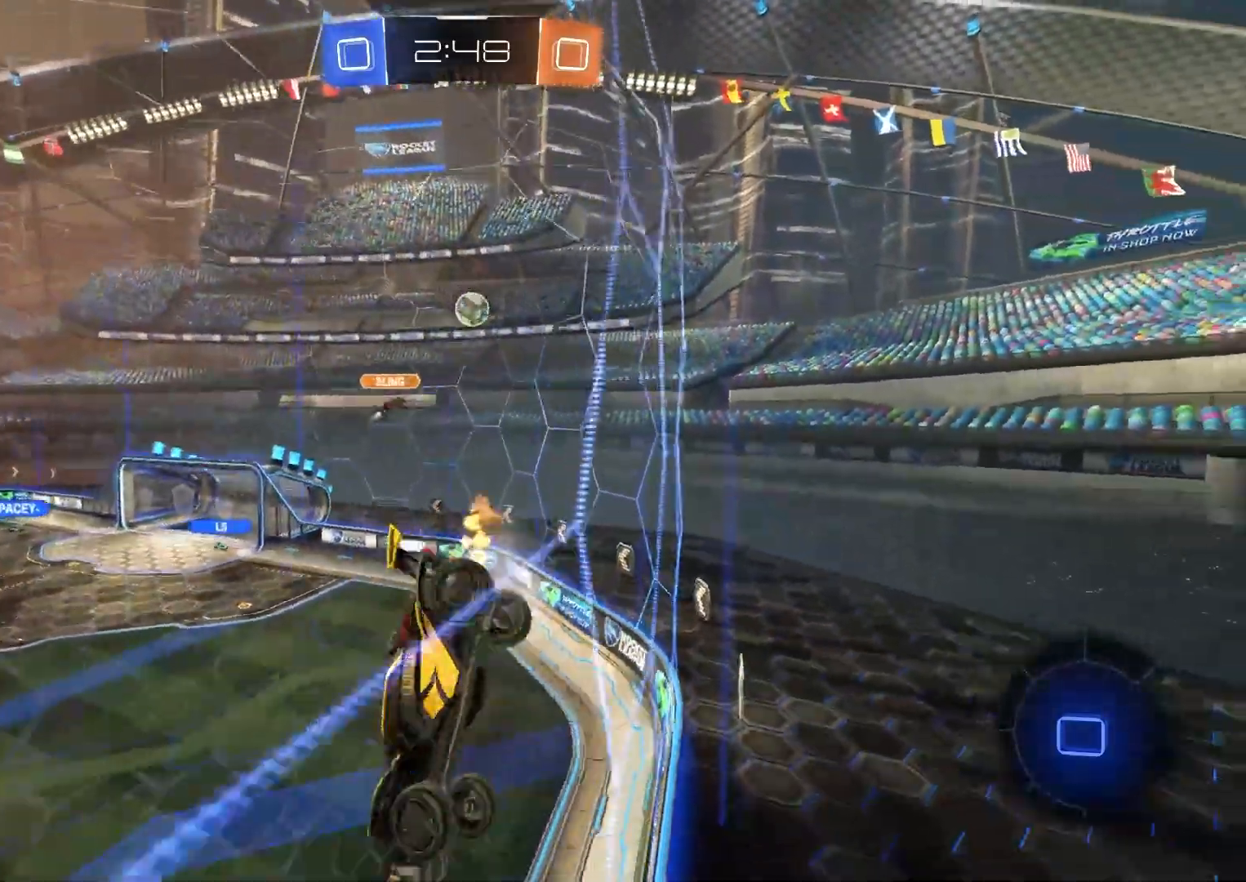
{"buttons": ["R2"], "left_stick": "down-right", "right_stick": "center", "events": []}
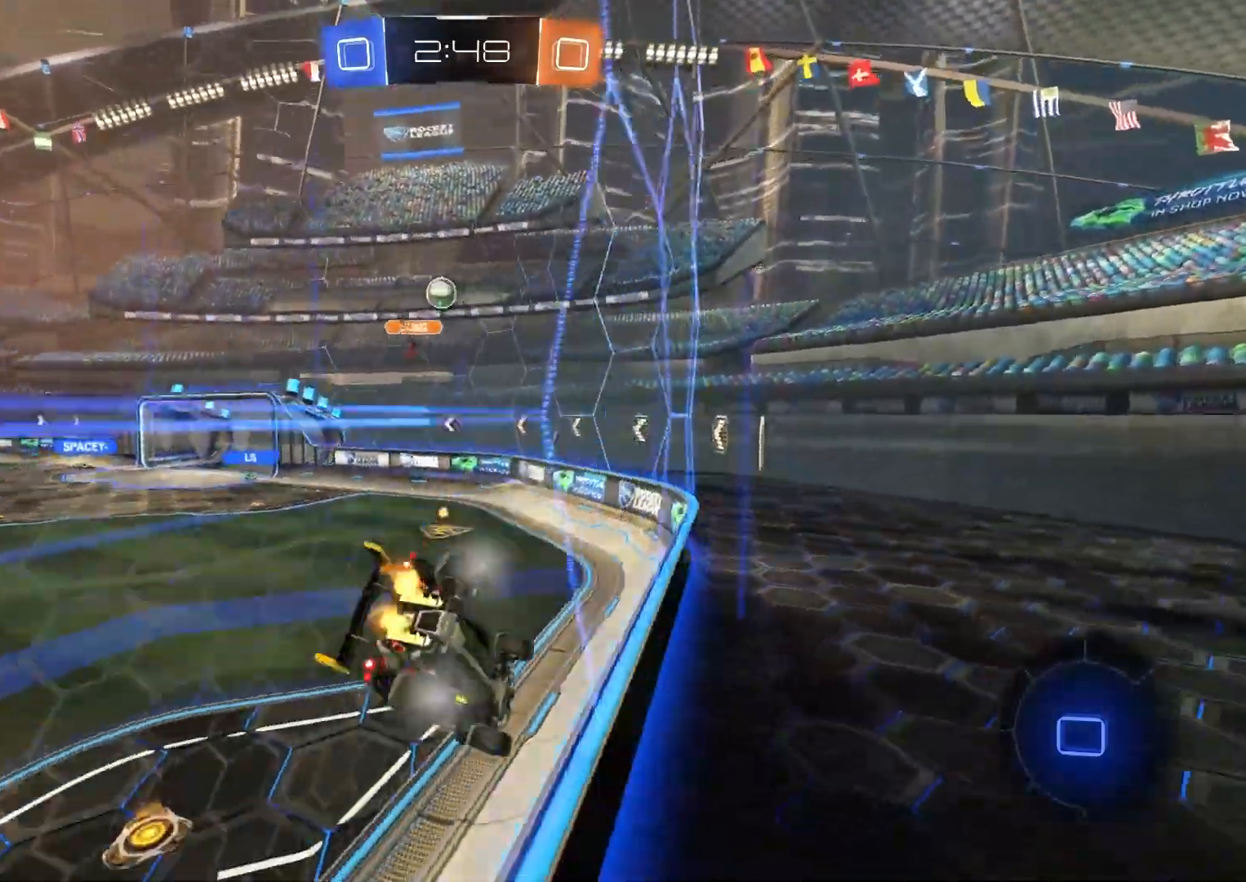
{"buttons": ["CROSS", "R2"], "left_stick": "up-left", "right_stick": "center", "events": [[150, "CROSS", "down"], [167, "R1", "down"], [250, "left_stick", "down-left"], [350, "CROSS", "up"], [433, "R1", "up"], [450, "left_stick", "up-left"], [483, "CROSS", "down"]]}
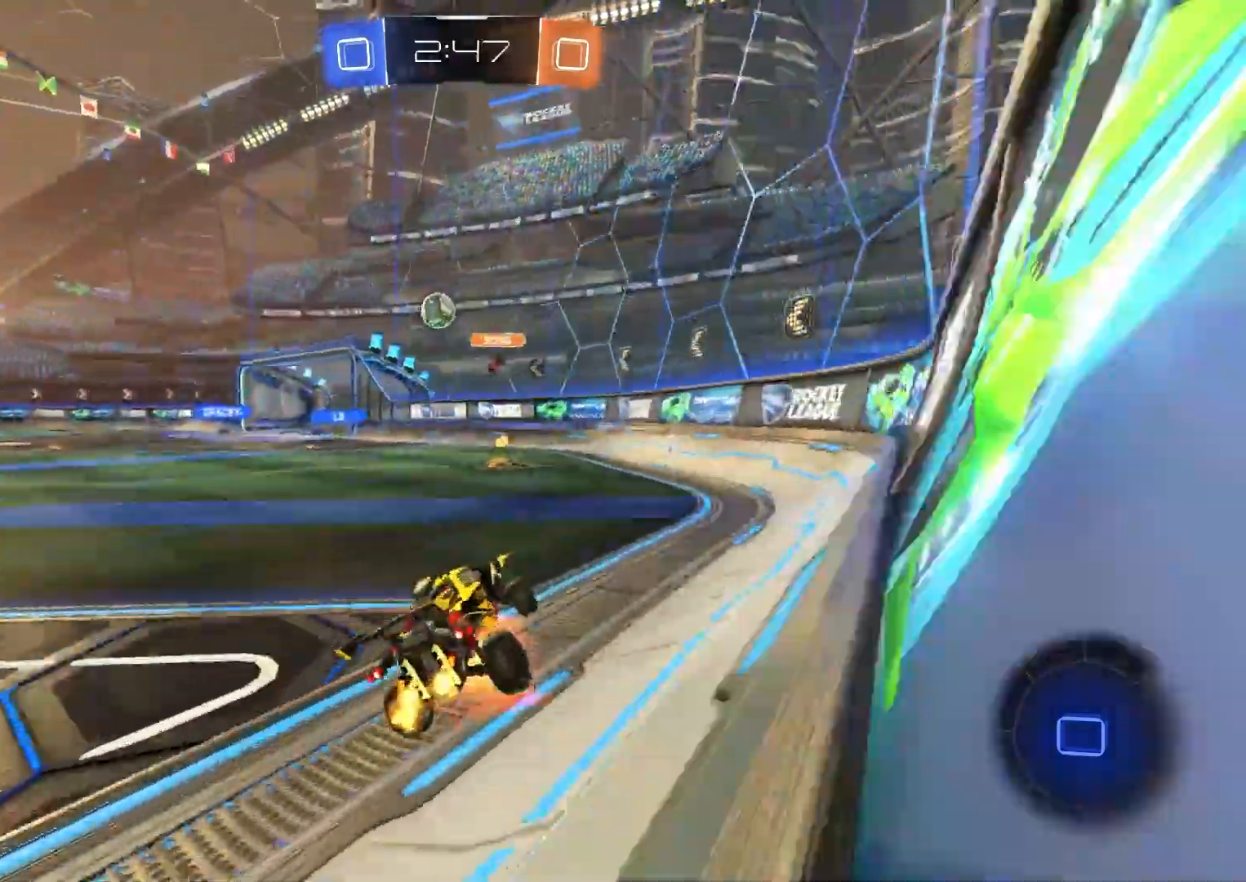
{"buttons": ["R2"], "left_stick": "left", "right_stick": "center", "events": [[117, "CROSS", "up"], [117, "left_stick", "center"], [317, "left_stick", "left"]]}
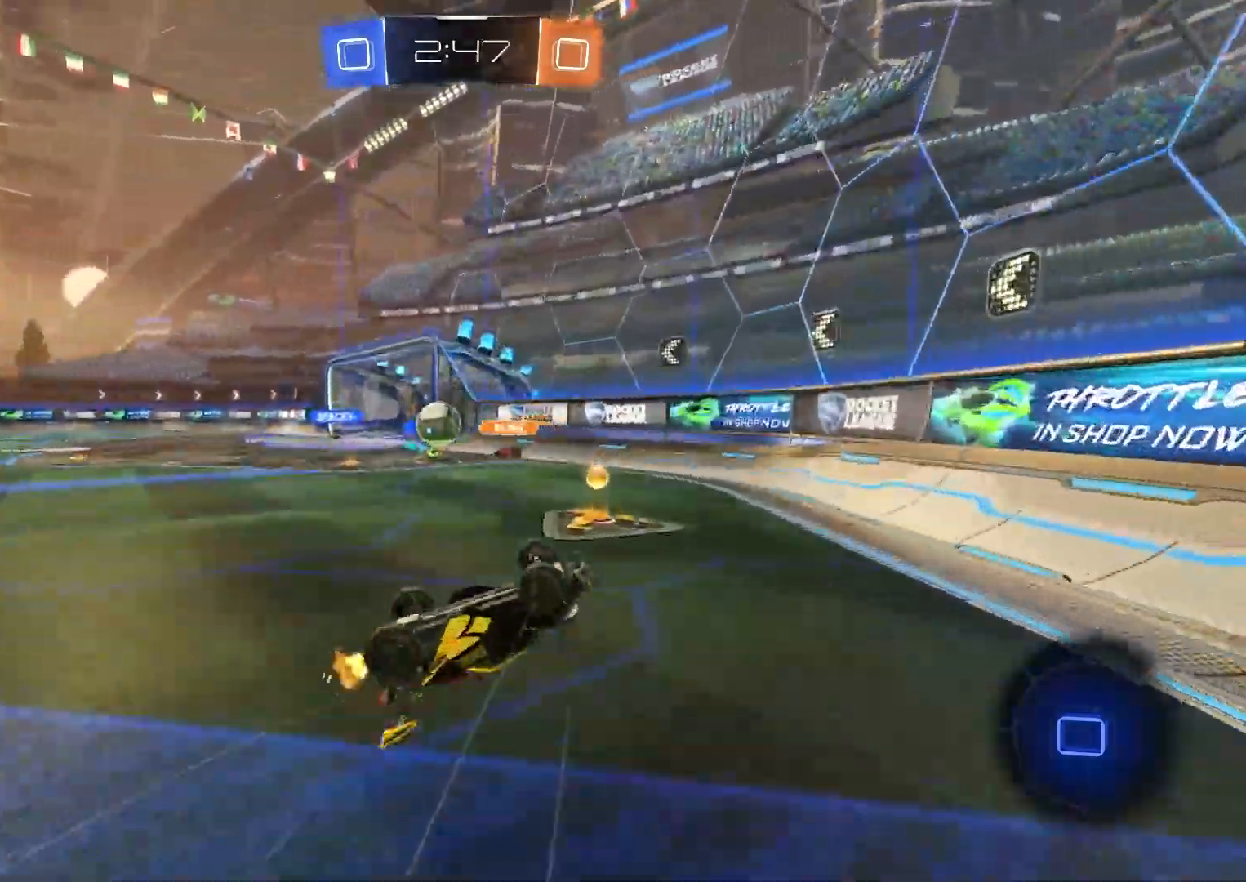
{"buttons": ["R1", "R2"], "left_stick": "right", "right_stick": "center", "events": [[17, "left_stick", "center"], [83, "L1", "down"], [133, "left_stick", "up"], [283, "L1", "up"], [317, "left_stick", "up-right"], [383, "R1", "down"], [483, "left_stick", "right"]]}
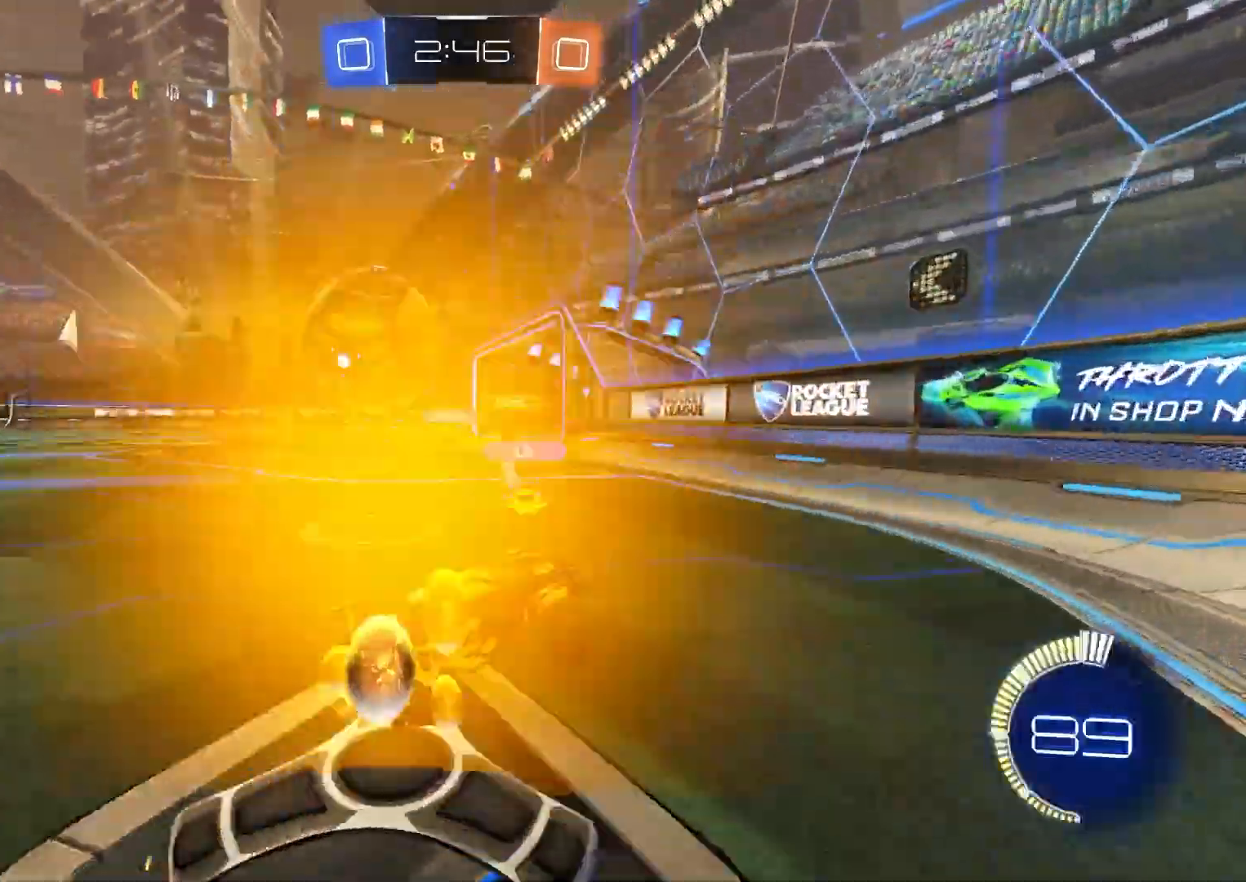
{"buttons": ["R2"], "left_stick": "right", "right_stick": "center", "events": [[33, "R1", "up"]]}
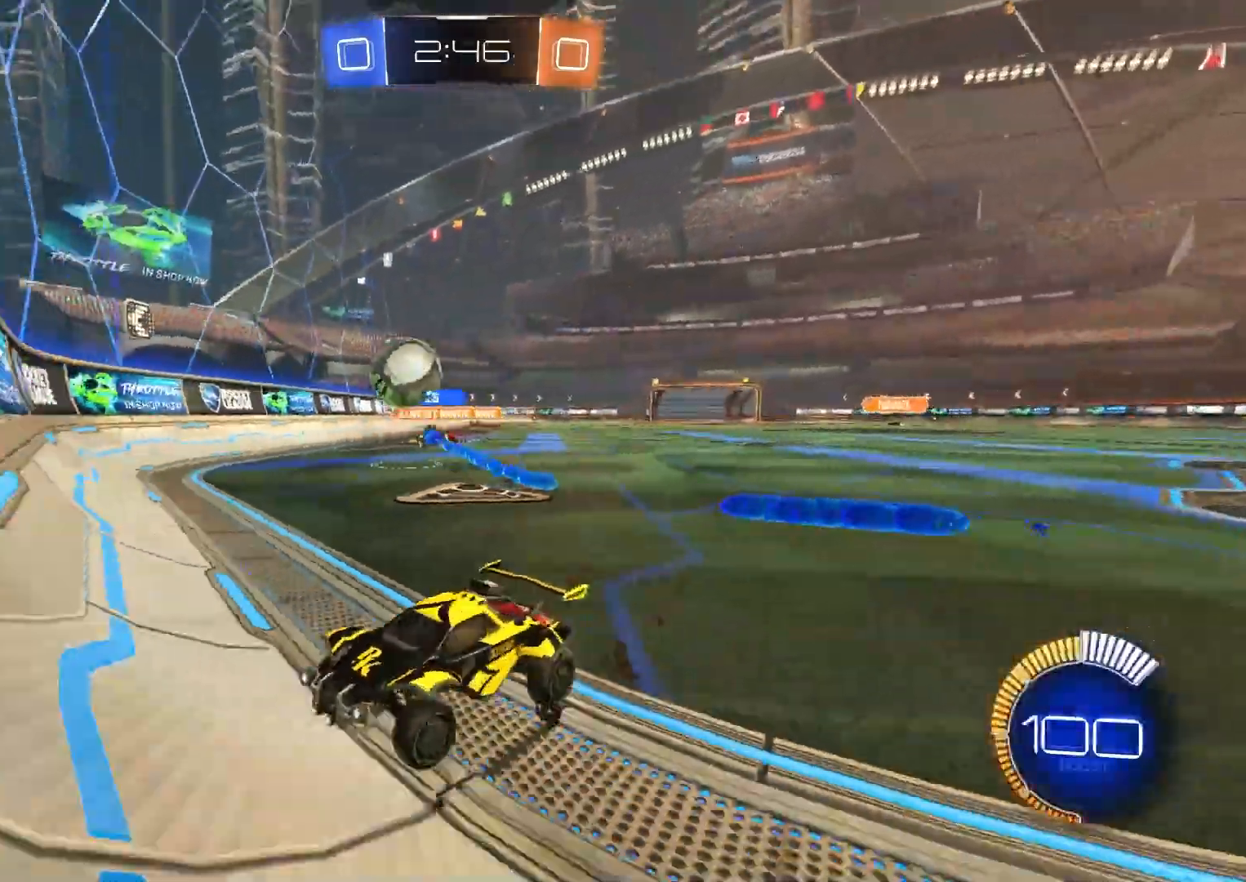
{"buttons": ["L1", "R2"], "left_stick": "left", "right_stick": "center", "events": [[50, "left_stick", "center"], [267, "left_stick", "left"], [400, "L1", "down"]]}
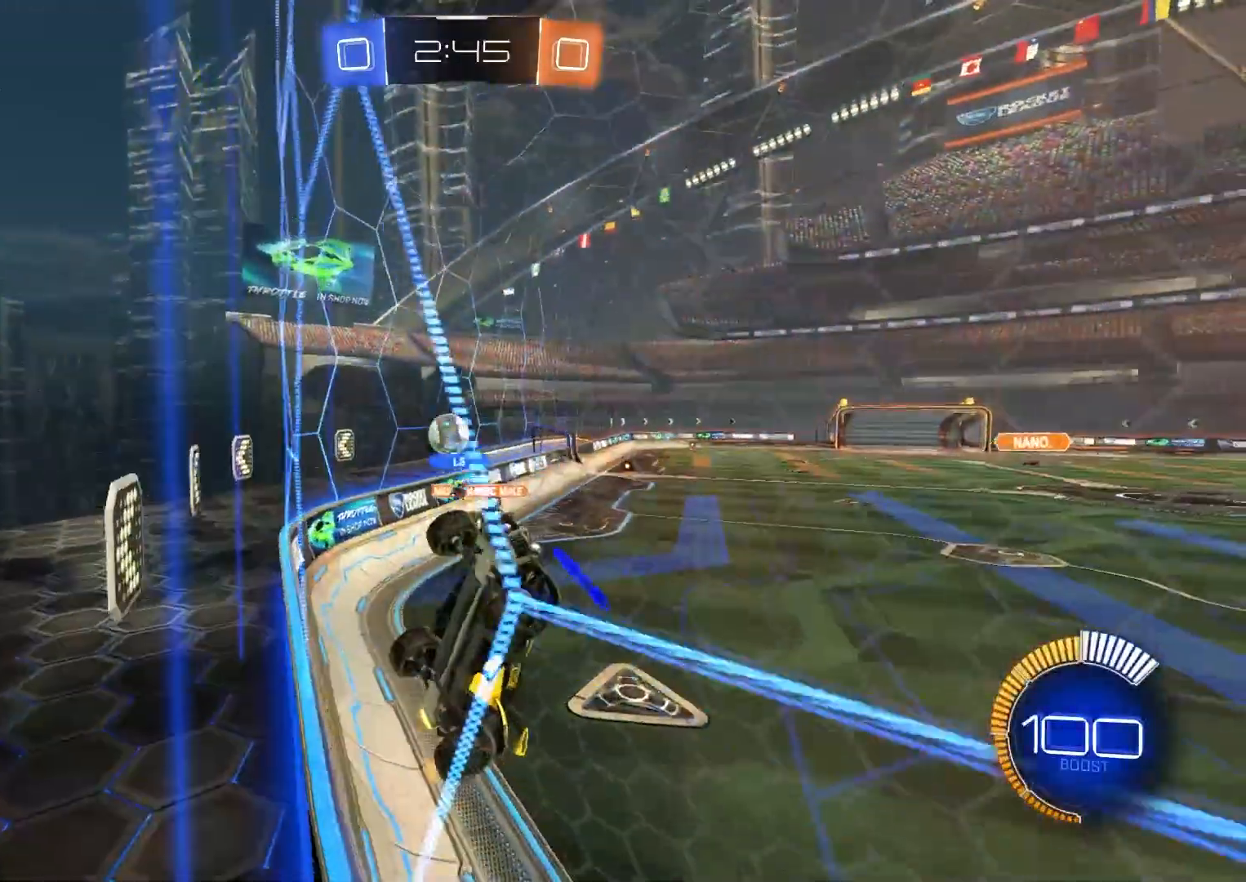
{"buttons": ["R2"], "left_stick": "left", "right_stick": "center", "events": [[33, "L1", "up"]]}
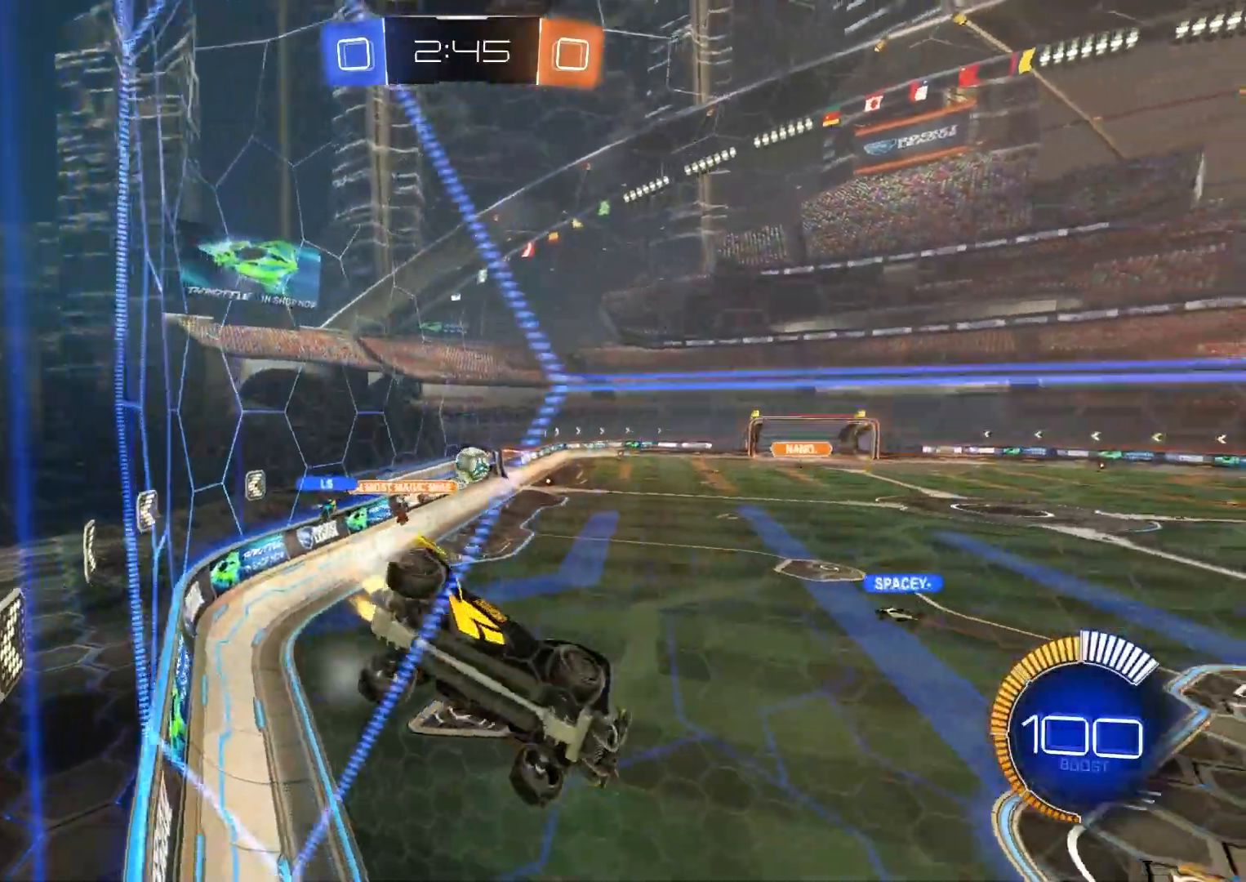
{"buttons": ["R2"], "left_stick": "center", "right_stick": "center", "events": [[133, "left_stick", "center"]]}
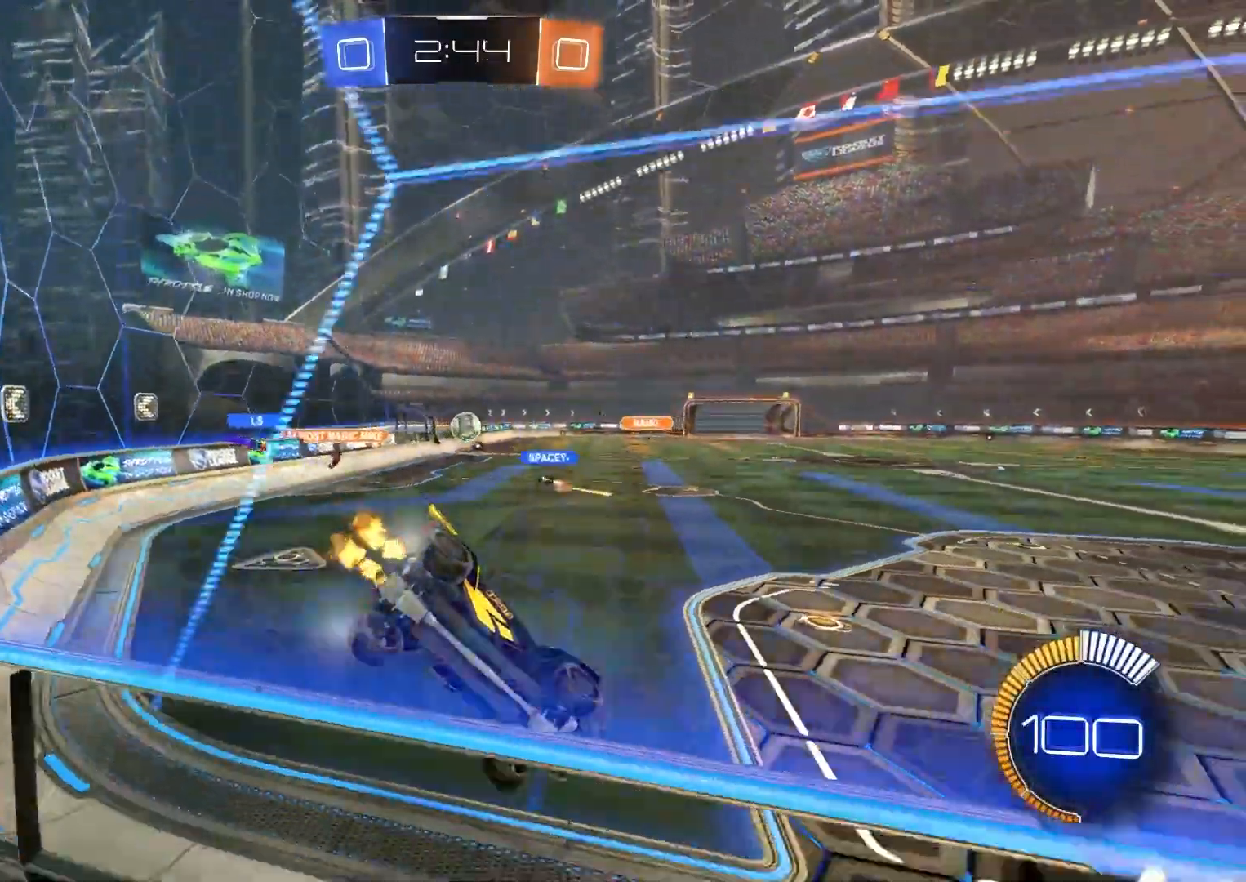
{"buttons": ["R2"], "left_stick": "left", "right_stick": "center", "events": [[150, "left_stick", "left"]]}
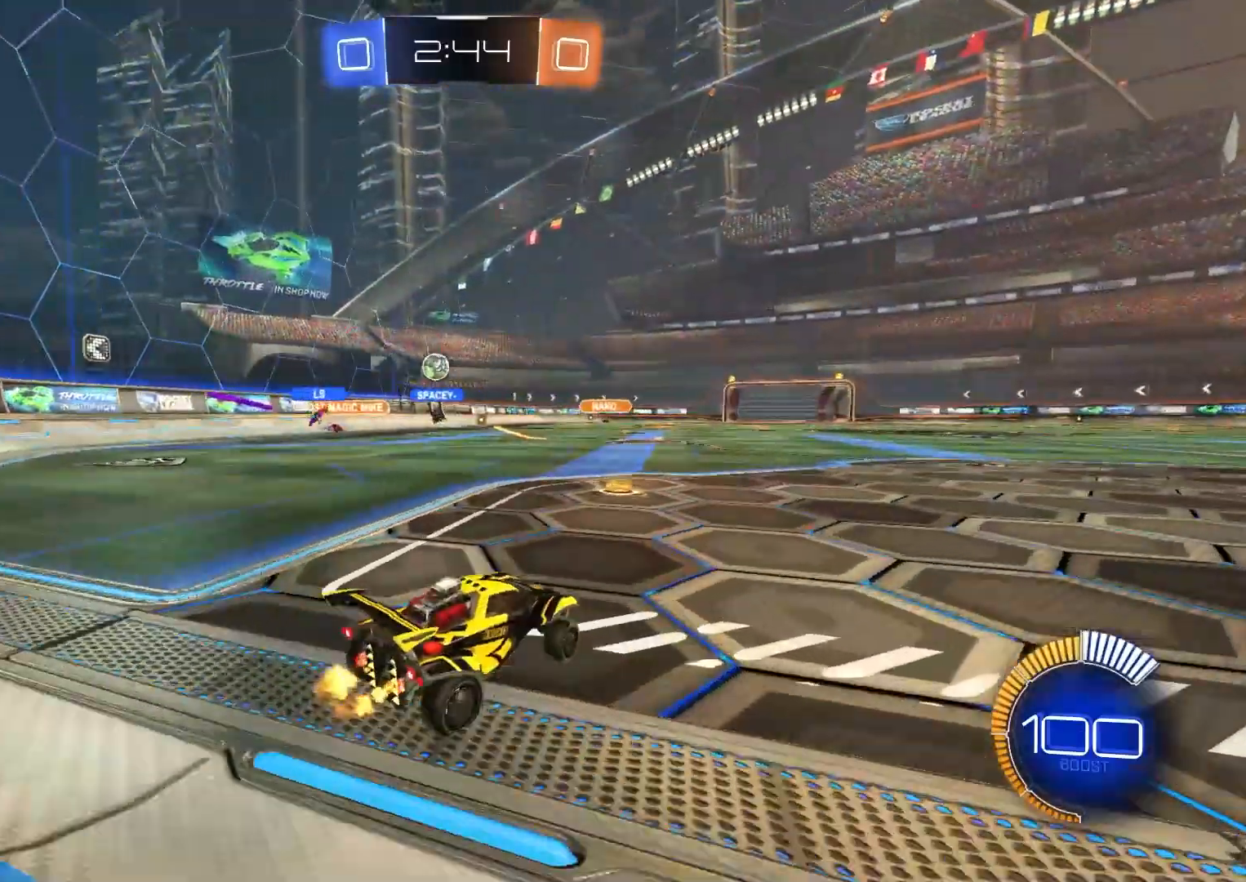
{"buttons": ["R2"], "left_stick": "center", "right_stick": "center", "events": [[217, "left_stick", "center"]]}
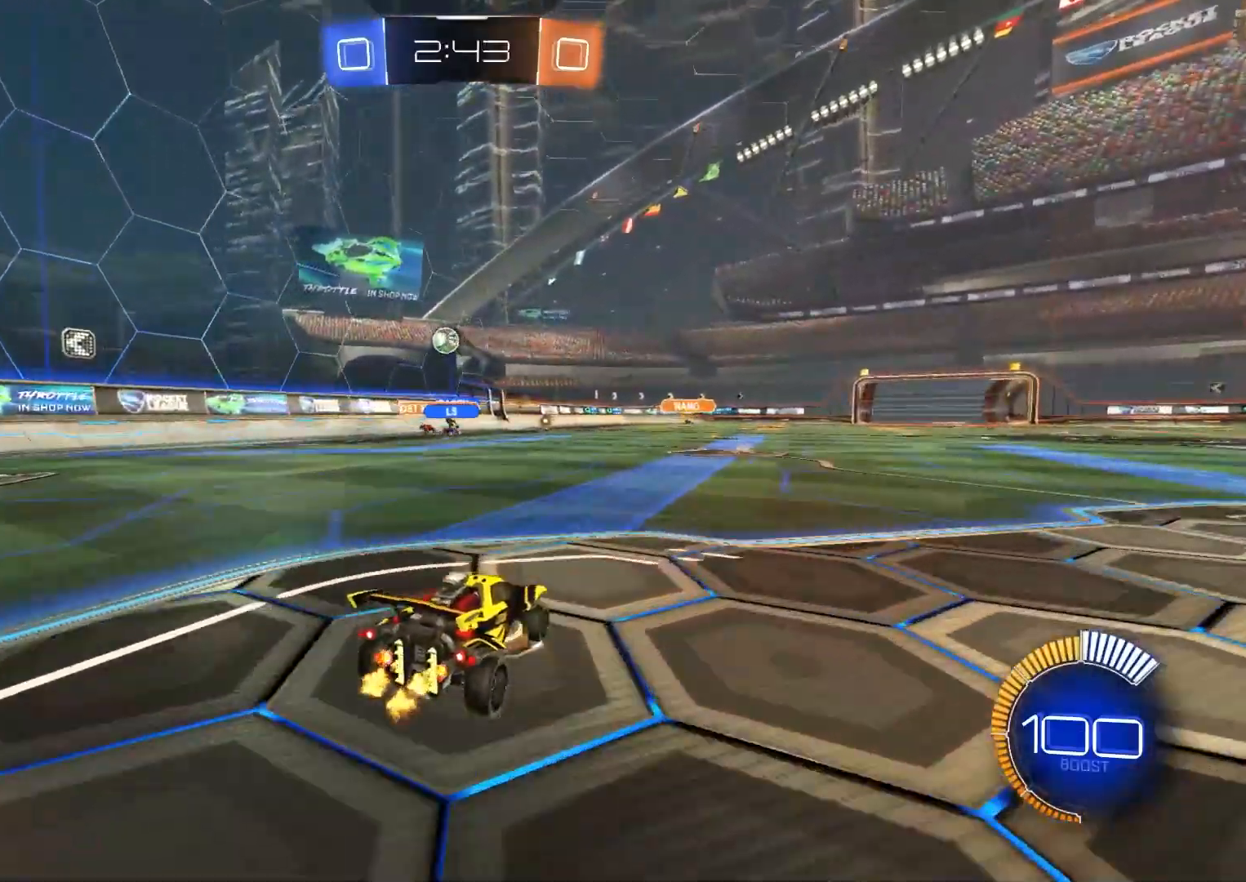
{"buttons": ["R2"], "left_stick": "center", "right_stick": "center", "events": []}
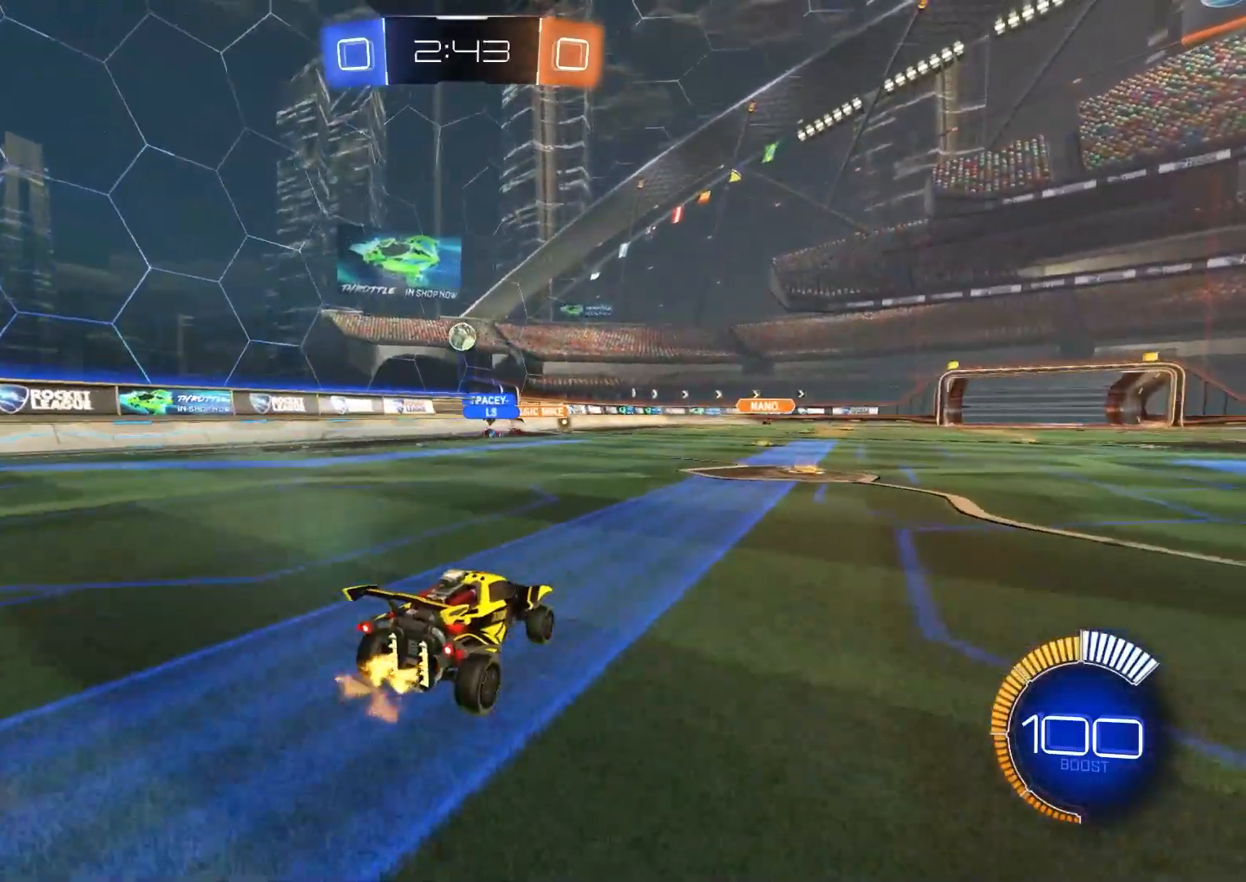
{"buttons": ["R2"], "left_stick": "center", "right_stick": "center", "events": []}
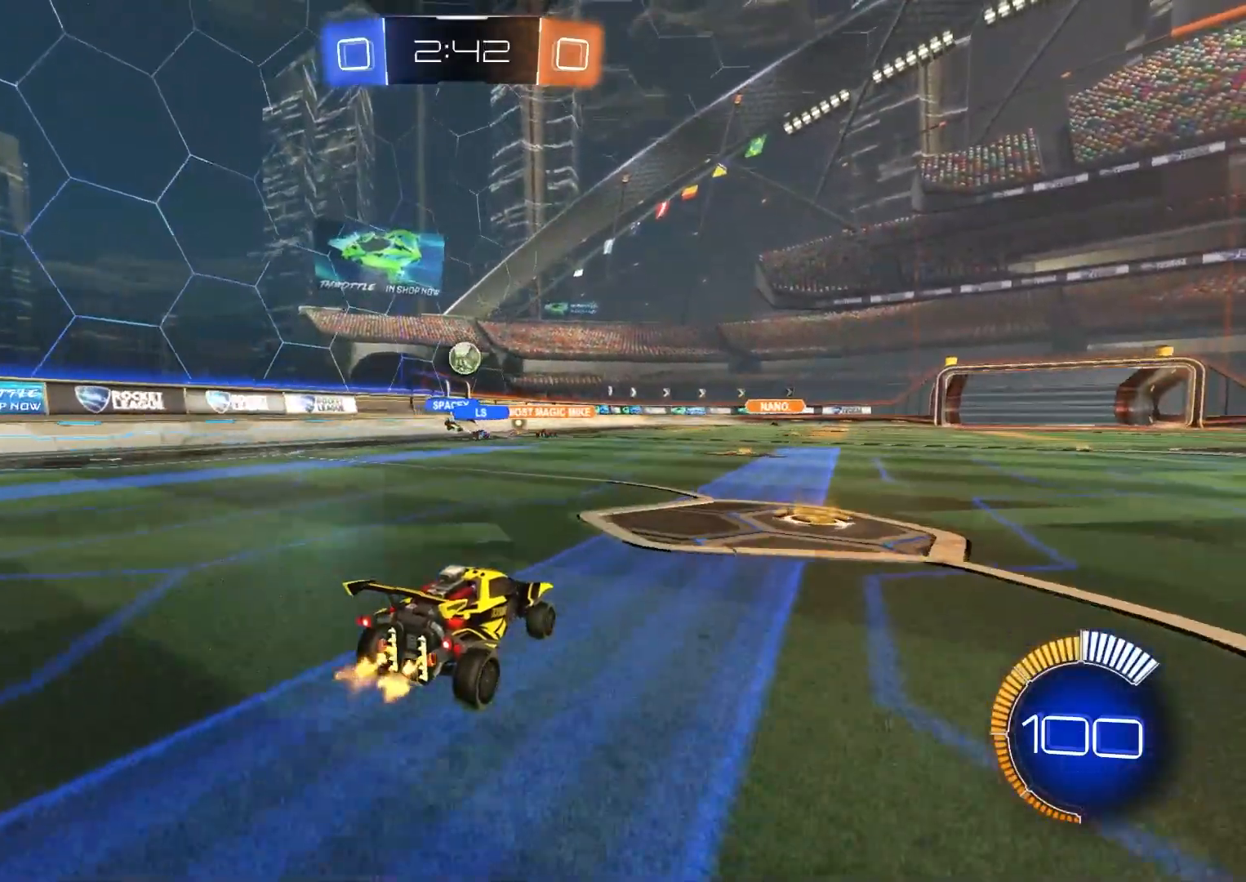
{"buttons": [], "left_stick": "left", "right_stick": "center", "events": [[167, "R2", "up"], [283, "R2", "down"], [450, "R2", "up"], [500, "left_stick", "left"]]}
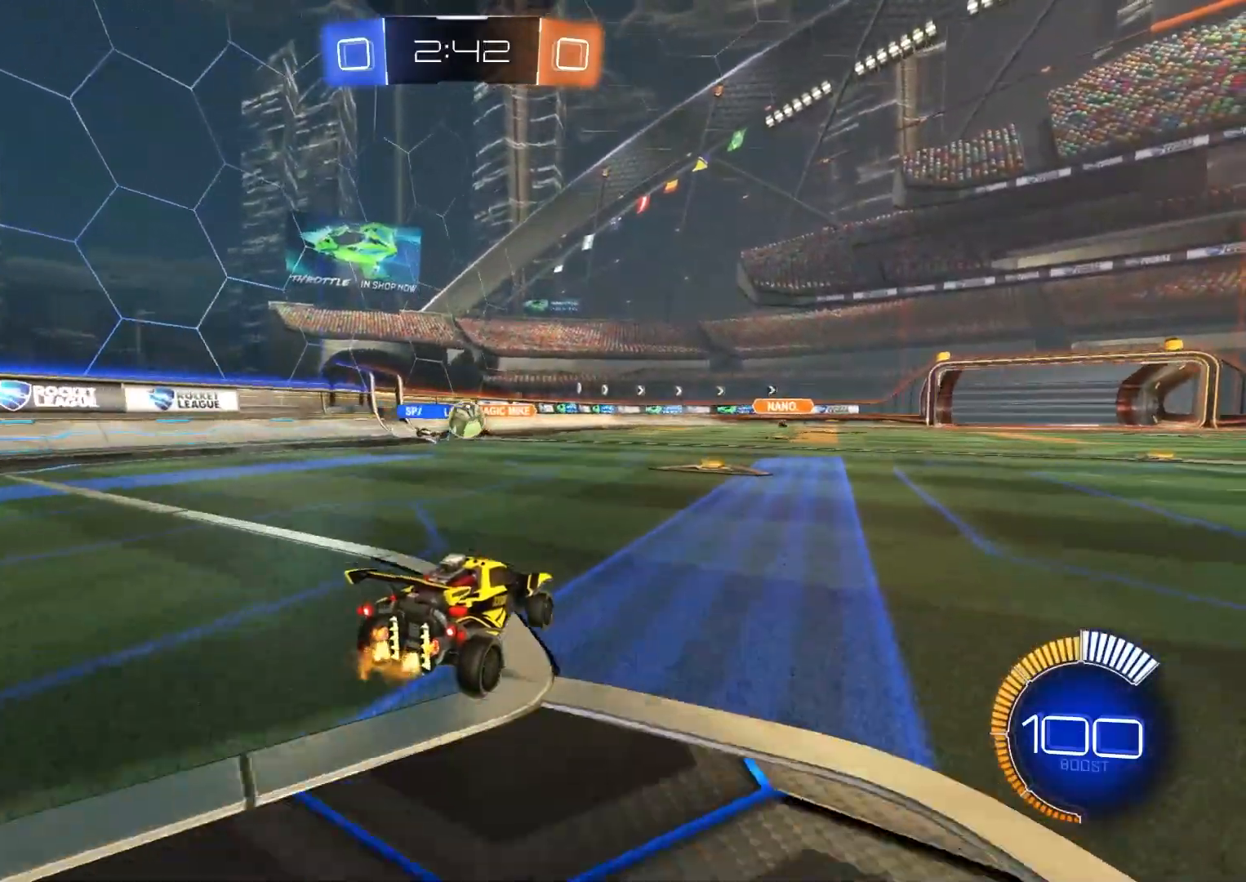
{"buttons": ["L1", "R2"], "left_stick": "down-right", "right_stick": "center", "events": [[100, "left_stick", "center"], [183, "left_stick", "down-right"], [233, "R2", "down"], [317, "left_stick", "center"], [417, "left_stick", "down-right"], [450, "L1", "down"]]}
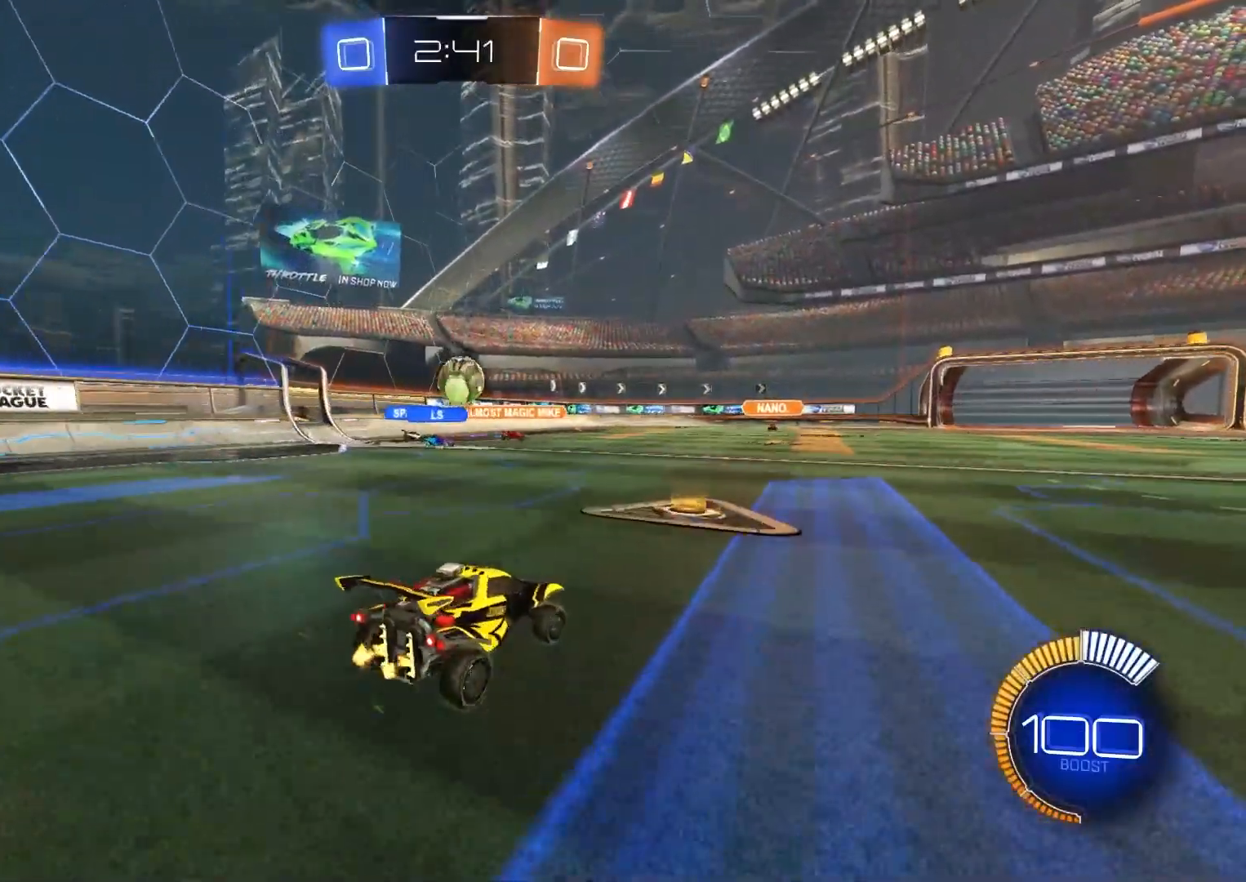
{"buttons": ["R2"], "left_stick": "down-right", "right_stick": "center", "events": [[83, "L1", "up"], [367, "left_stick", "center"], [433, "left_stick", "down-right"]]}